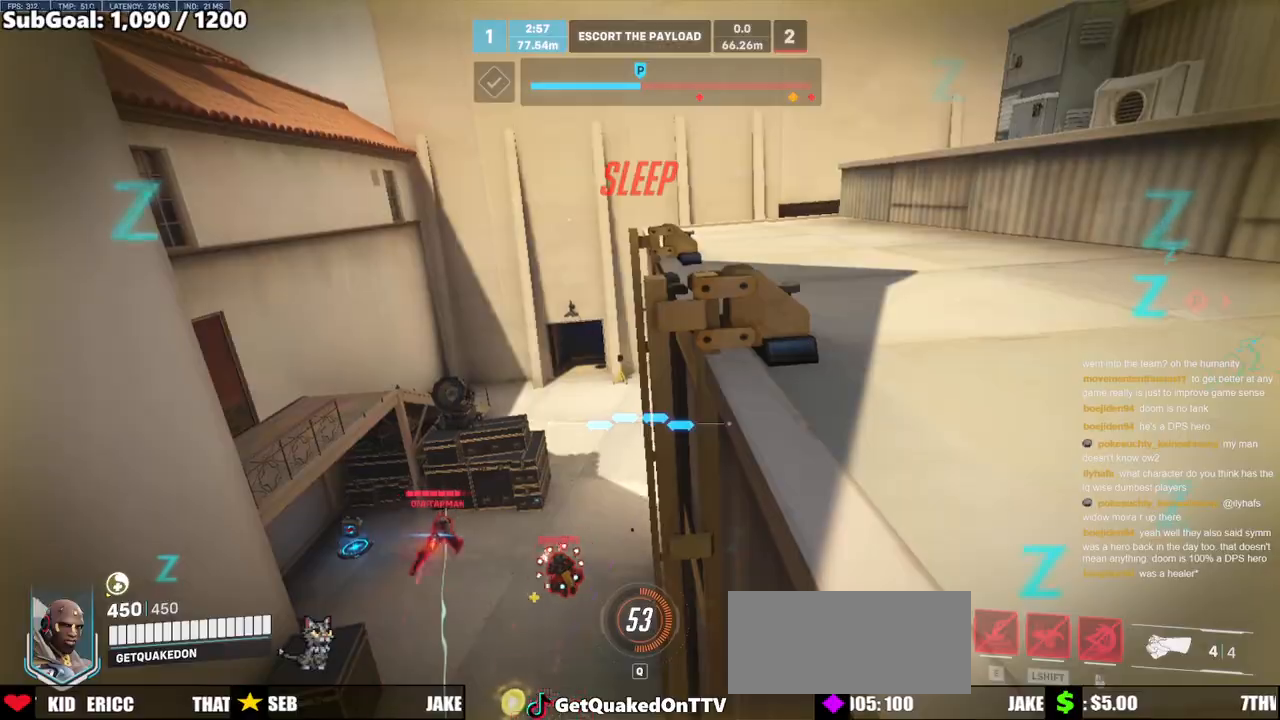
Gameplay with keyboard and mouse; each line is a JSON object with the keys and mouse buttons held at the frame after it. "events" lists presses ("down") and releases ("up") of "a", "ctrl", "d", "e", "f", "melee", "q", "r", "s", "shift", "space", "w", "mouse_left" and "mouse_right" between this image and that frame as [ms after this image, input, new state], when the widget could be followed in between. "mouse_left", "mouse_right" = the "left", "right" buttons of the "mouse" list. No other keys are recorded. Mouse movement is not recorded. Key names are as the overlay labels them; some are game actions (e.g. jump) rather than physical keys.
{"keys": ["d"], "mouse": ["right"], "events": [[217, "mouse_right", "down"]]}
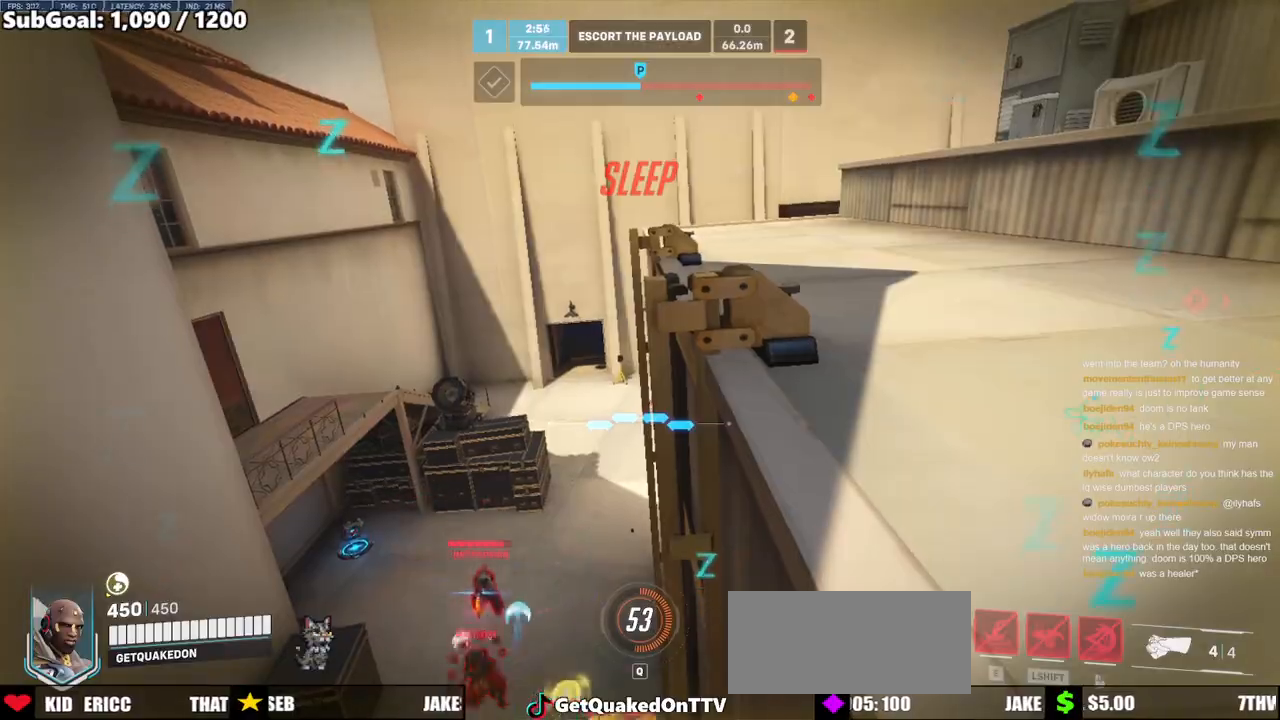
{"keys": ["d"], "mouse": ["right"], "events": []}
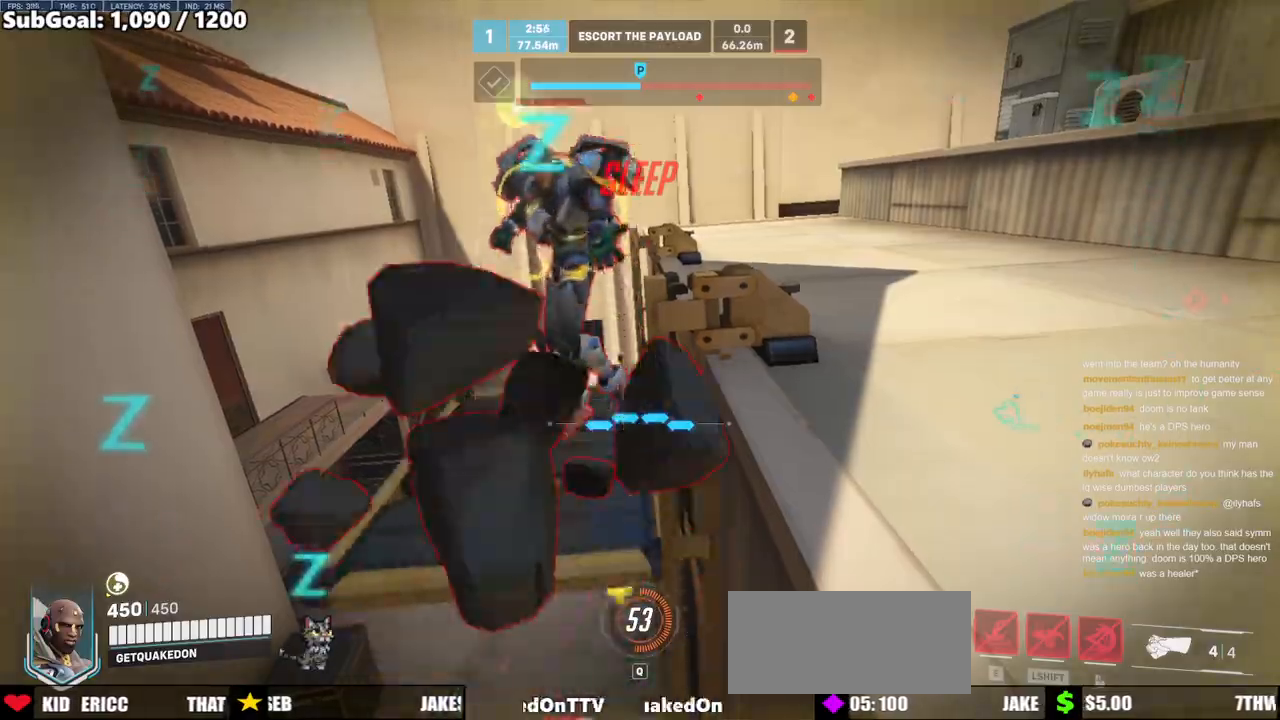
{"keys": ["d"], "mouse": ["right"], "events": []}
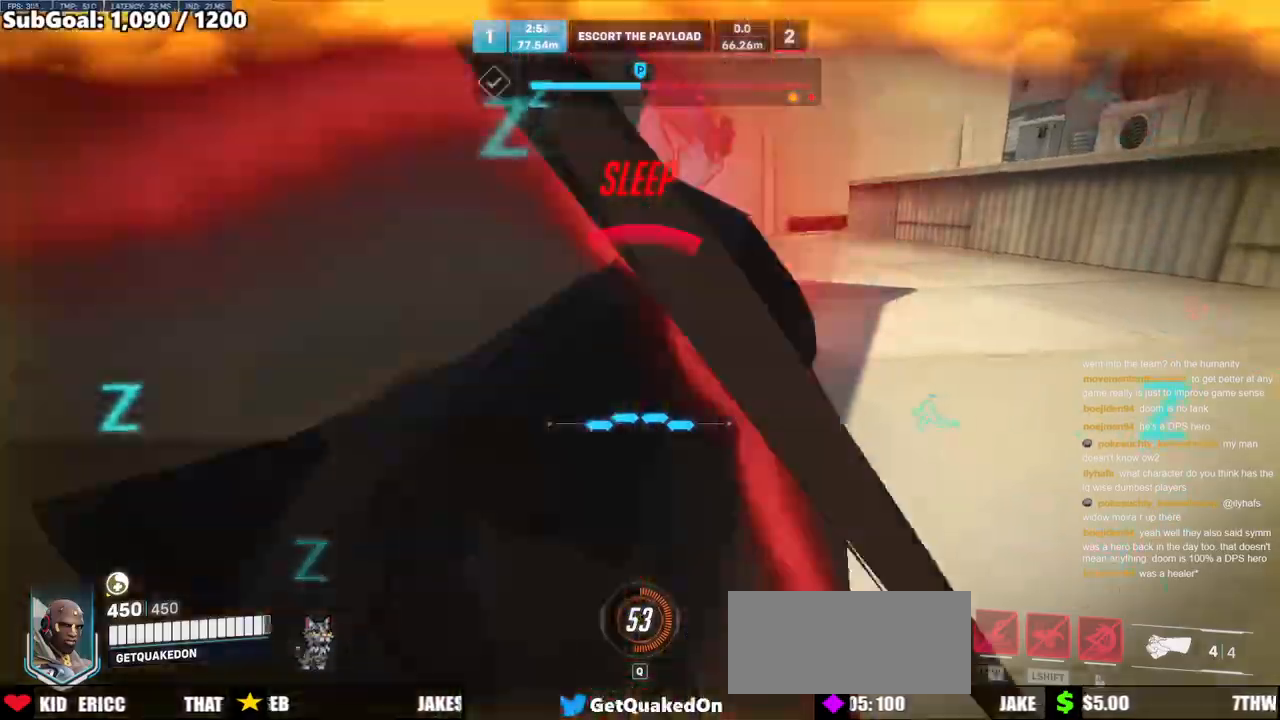
{"keys": ["d"], "mouse": [], "events": [[400, "mouse_right", "up"]]}
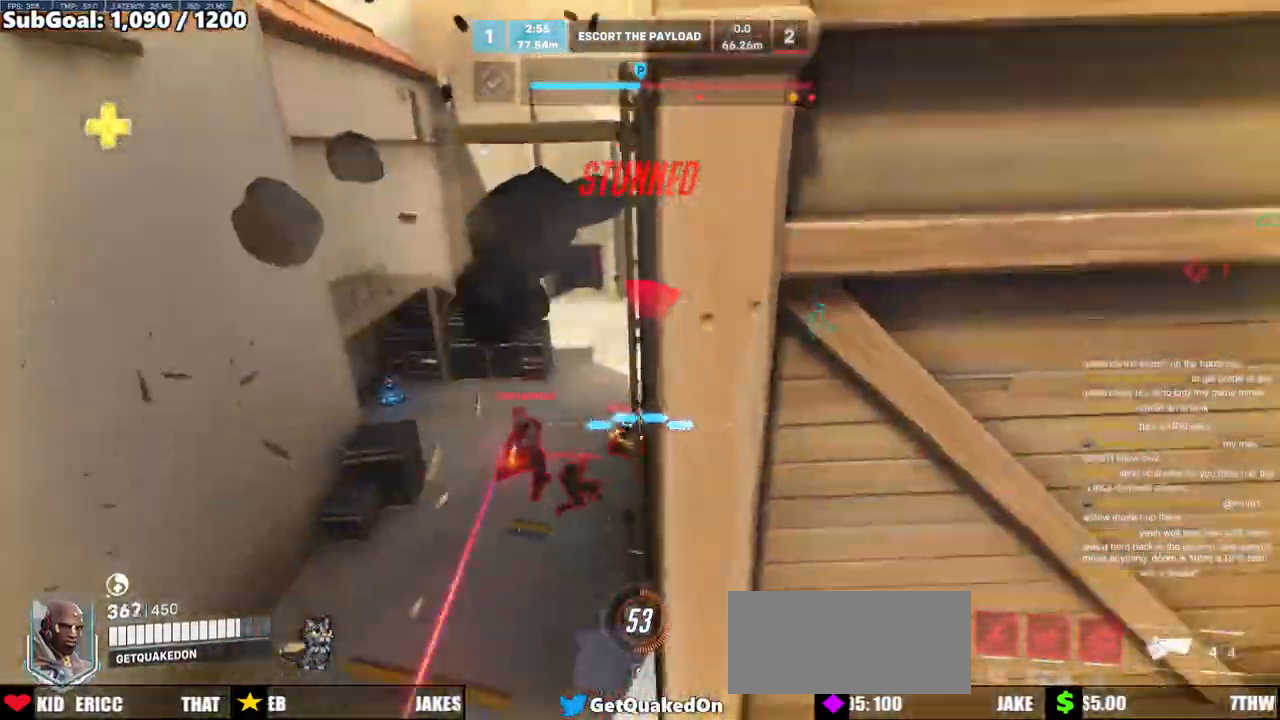
{"keys": ["s"], "mouse": [], "events": [[367, "s", "down"], [467, "d", "up"]]}
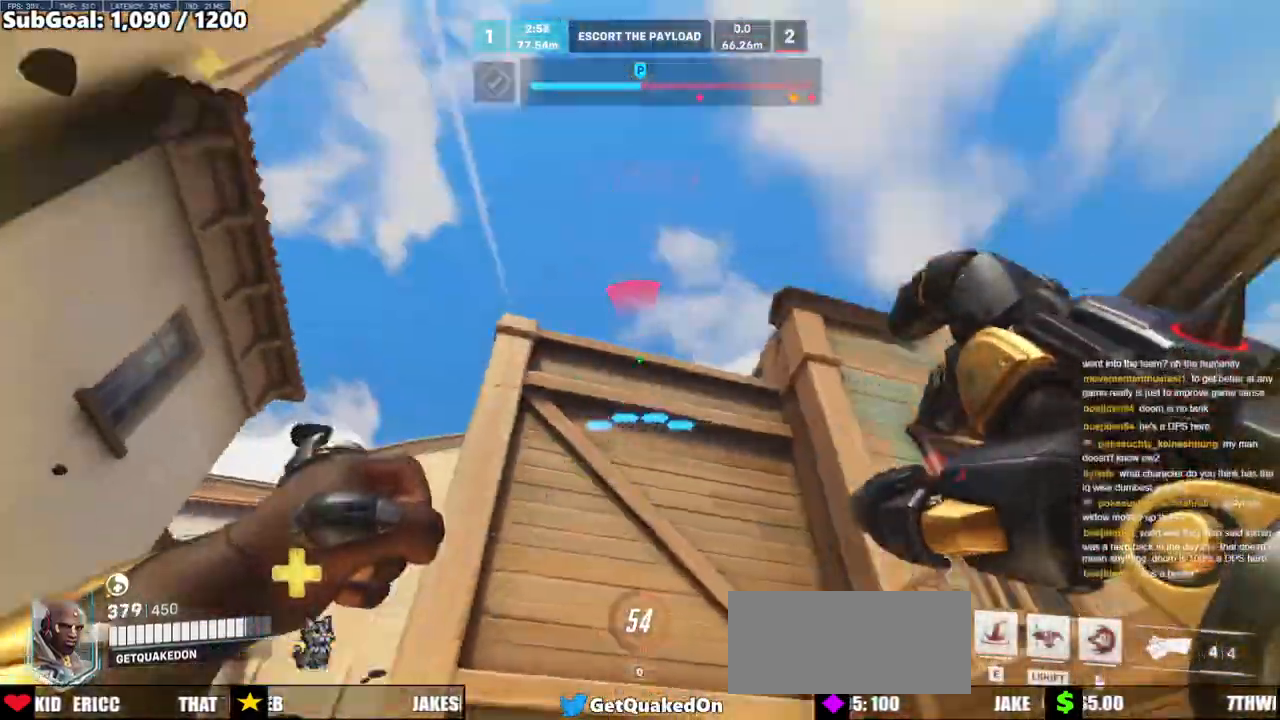
{"keys": ["w"], "mouse": ["right"], "events": [[50, "s", "up"], [100, "space", "down"], [150, "w", "down"], [200, "e", "down"], [233, "space", "up"], [333, "e", "up"], [483, "mouse_right", "down"]]}
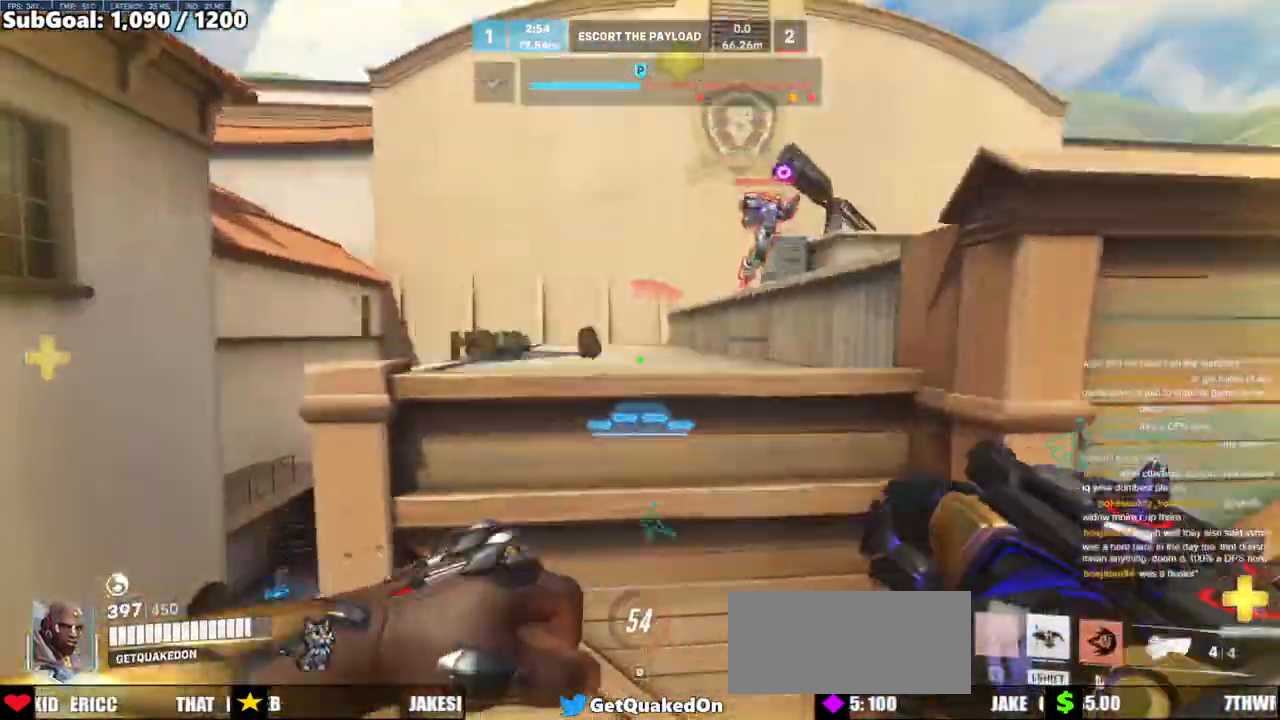
{"keys": ["d", "w"], "mouse": [], "events": [[167, "d", "down"], [300, "mouse_right", "up"], [350, "d", "up"], [450, "d", "down"]]}
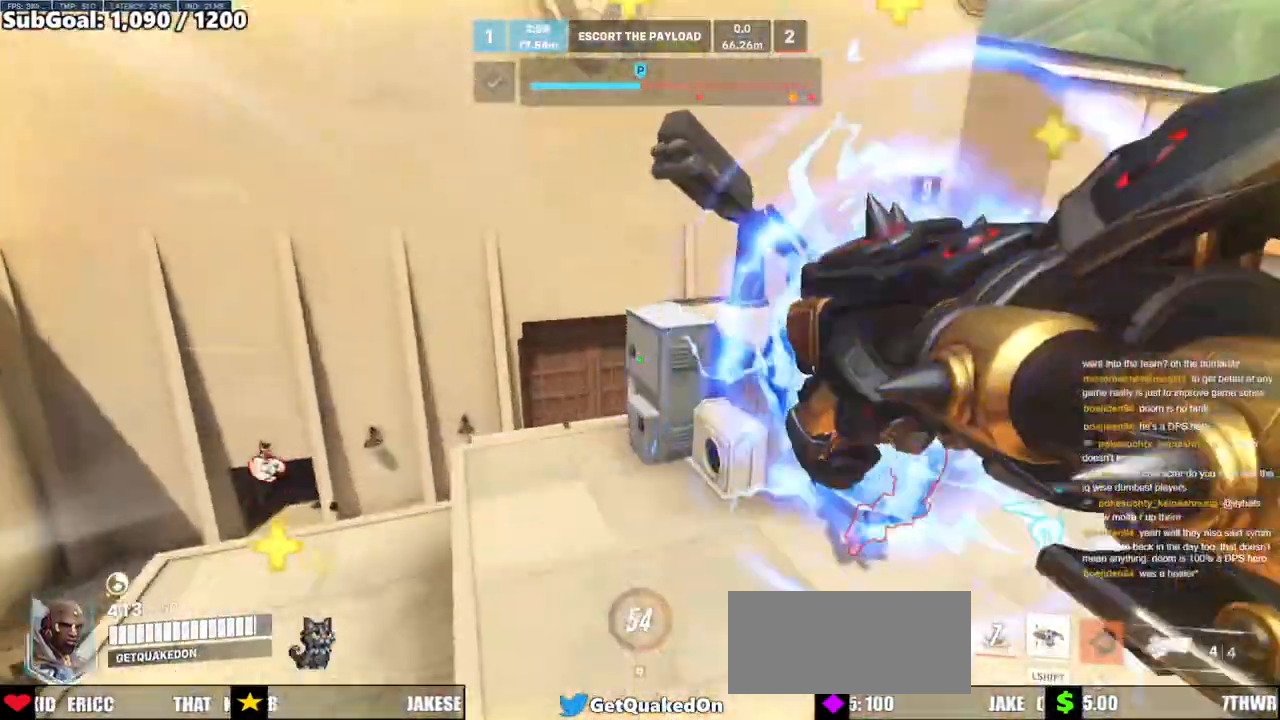
{"keys": ["d", "w"], "mouse": [], "events": [[33, "w", "up"], [233, "w", "down"], [267, "mouse_left", "down"], [467, "mouse_left", "up"]]}
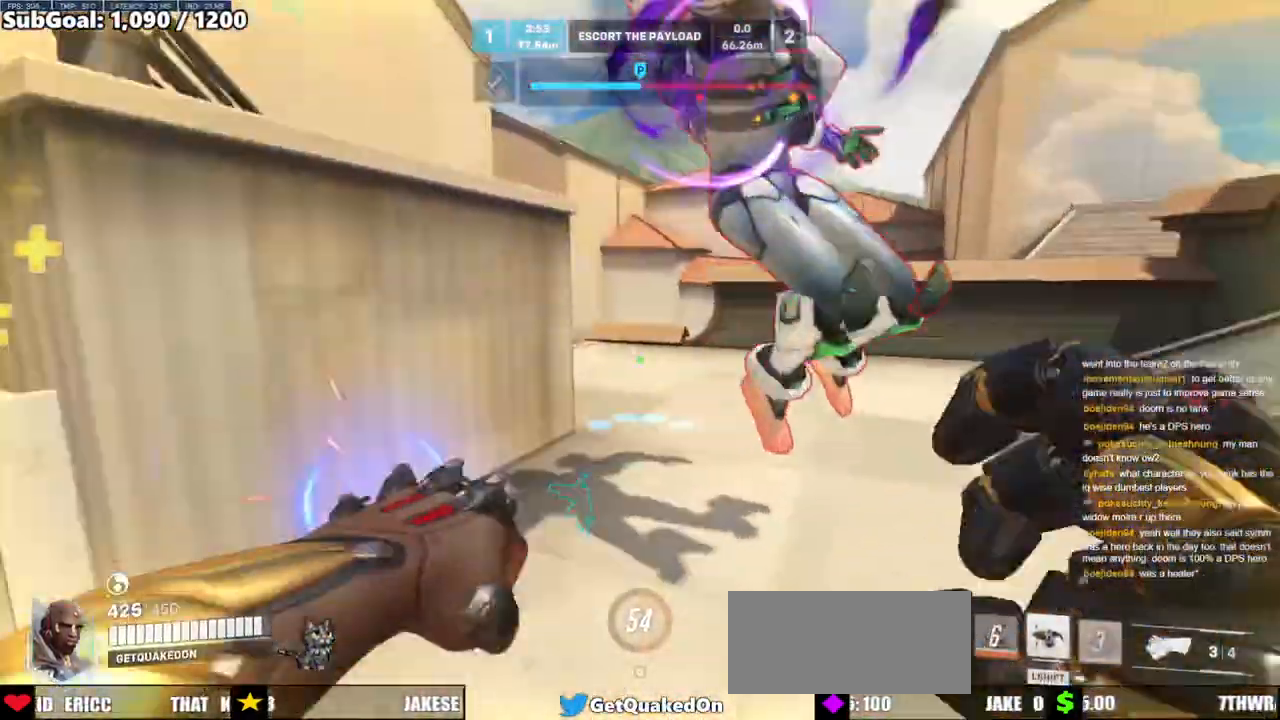
{"keys": ["d", "w"], "mouse": [], "events": [[50, "w", "up"], [100, "space", "down"], [233, "space", "up"], [333, "mouse_left", "down"], [433, "mouse_left", "up"], [483, "w", "down"]]}
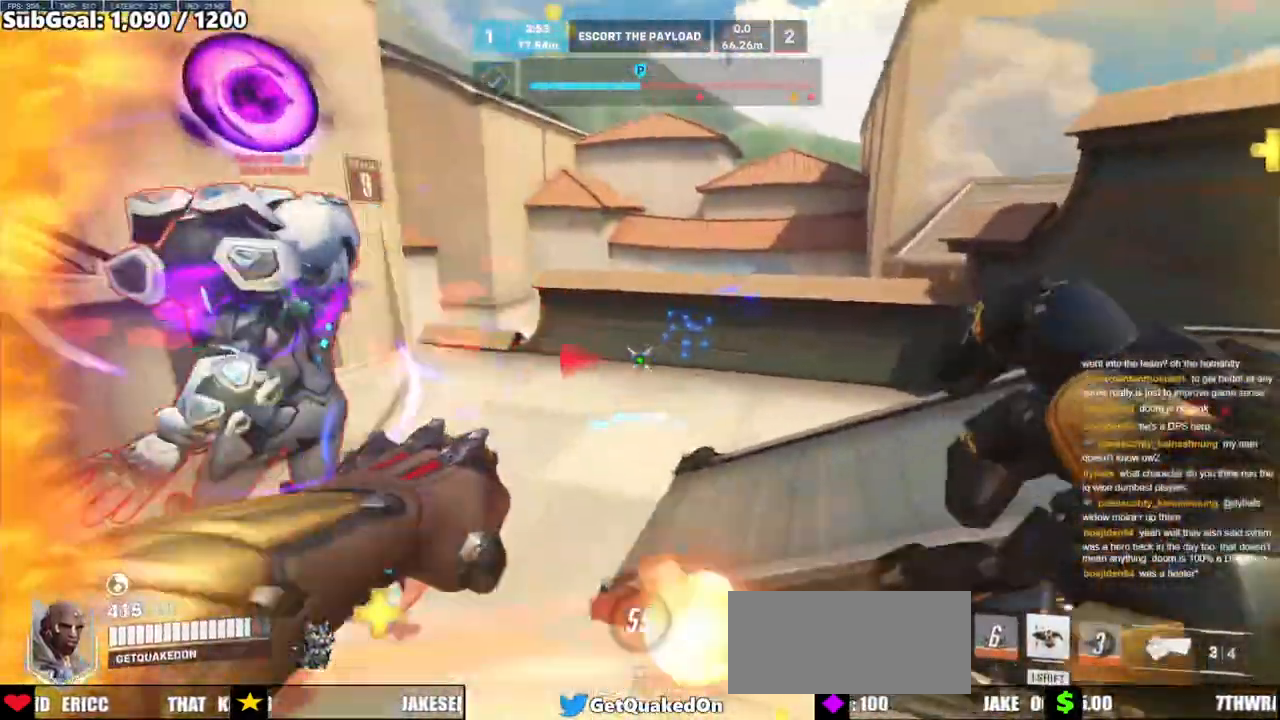
{"keys": ["a", "s", "space"], "mouse": [], "events": [[67, "w", "up"], [117, "a", "down"], [117, "melee", "down"], [167, "d", "up"], [250, "melee", "up"], [250, "s", "down"], [400, "space", "down"]]}
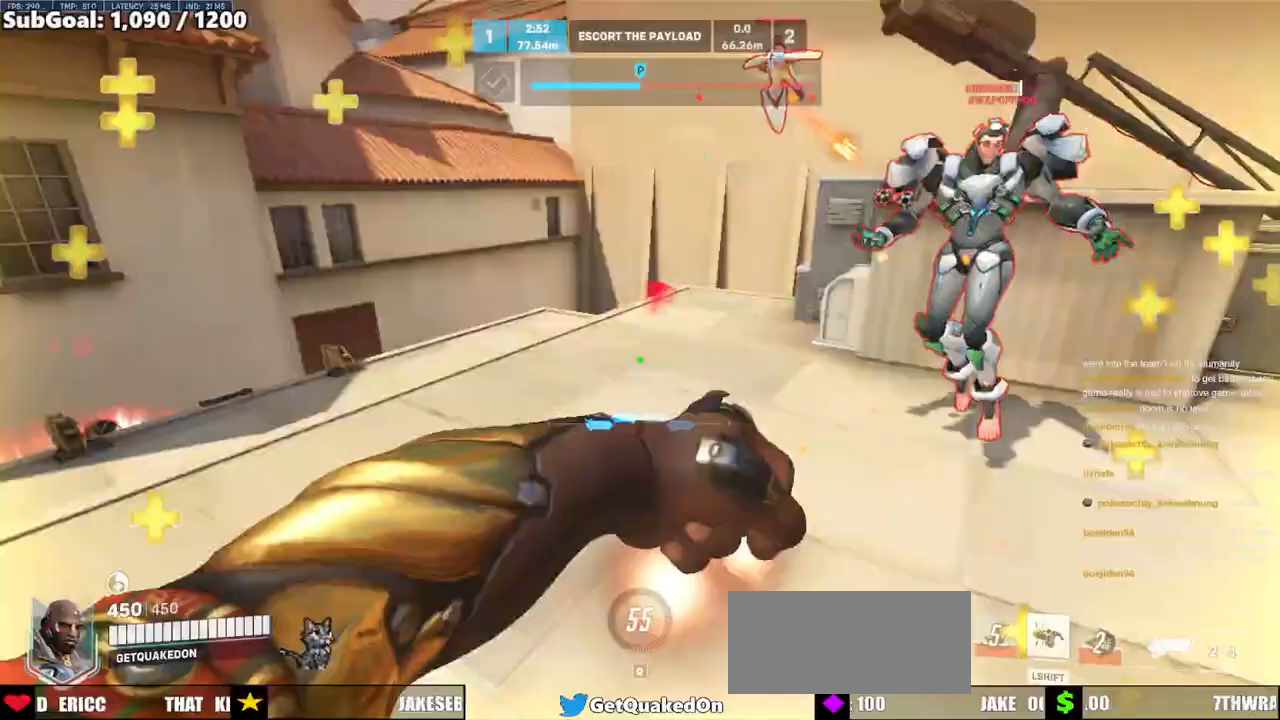
{"keys": ["a", "s"], "mouse": [], "events": [[33, "space", "up"], [267, "mouse_left", "down"], [367, "mouse_left", "up"], [367, "shift", "down"], [500, "shift", "up"]]}
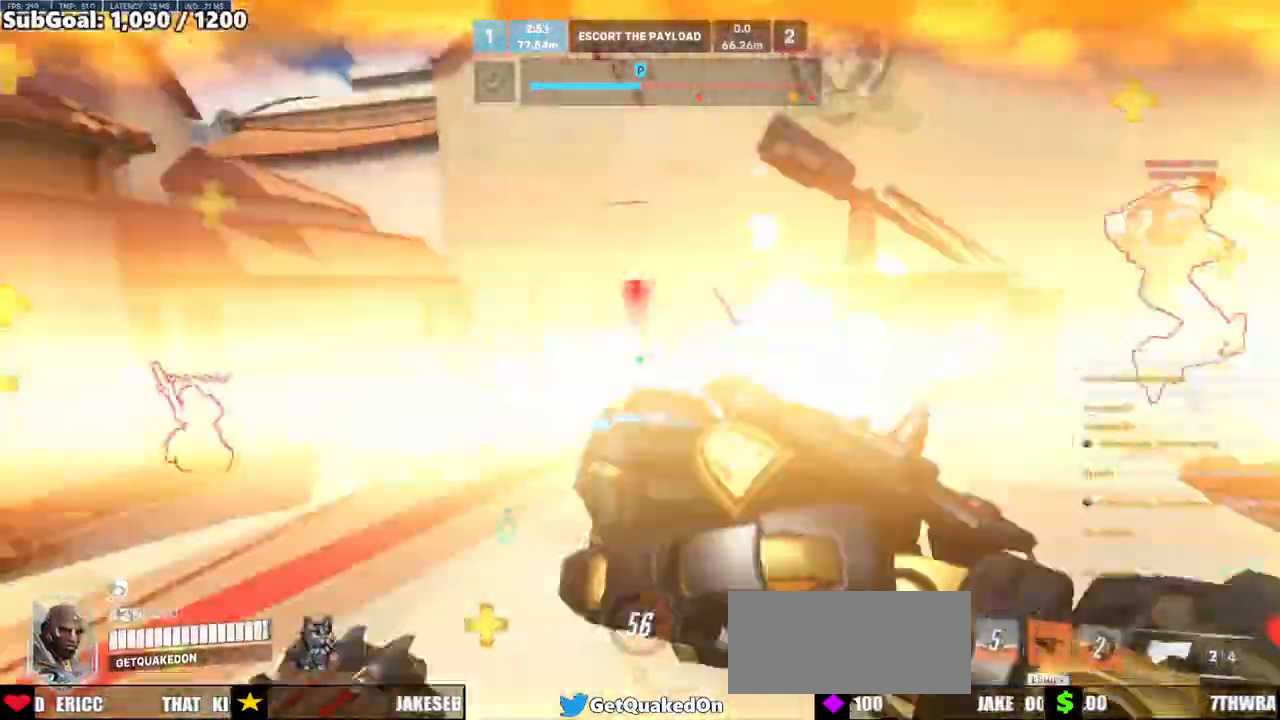
{"keys": ["a", "s"], "mouse": [], "events": []}
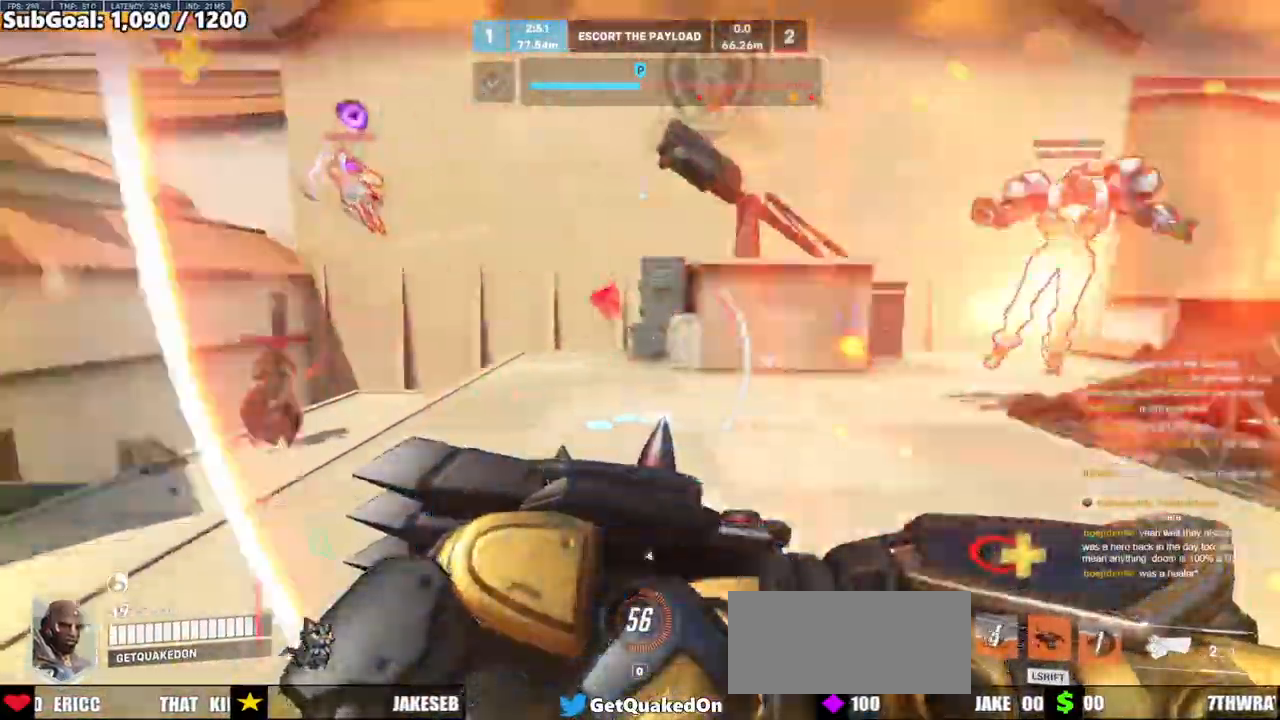
{"keys": ["a", "s"], "mouse": [], "events": []}
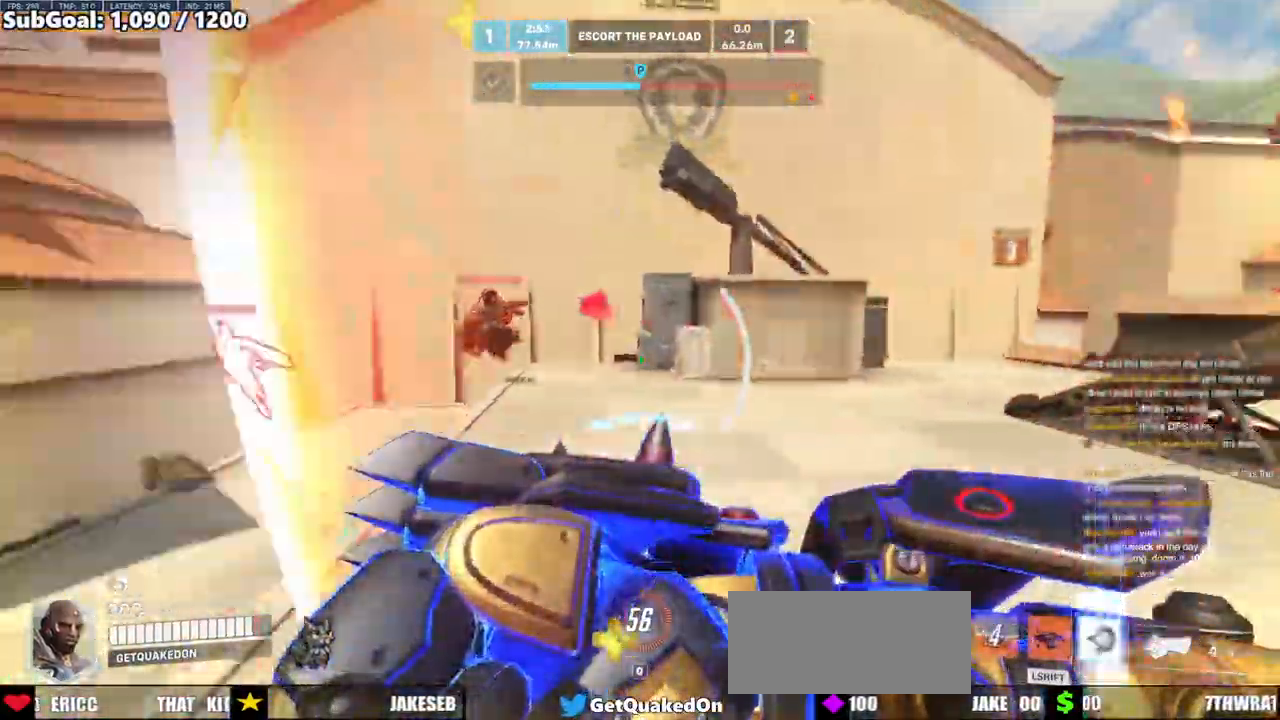
{"keys": ["a"], "mouse": ["right"], "events": [[83, "mouse_right", "down"], [183, "s", "up"]]}
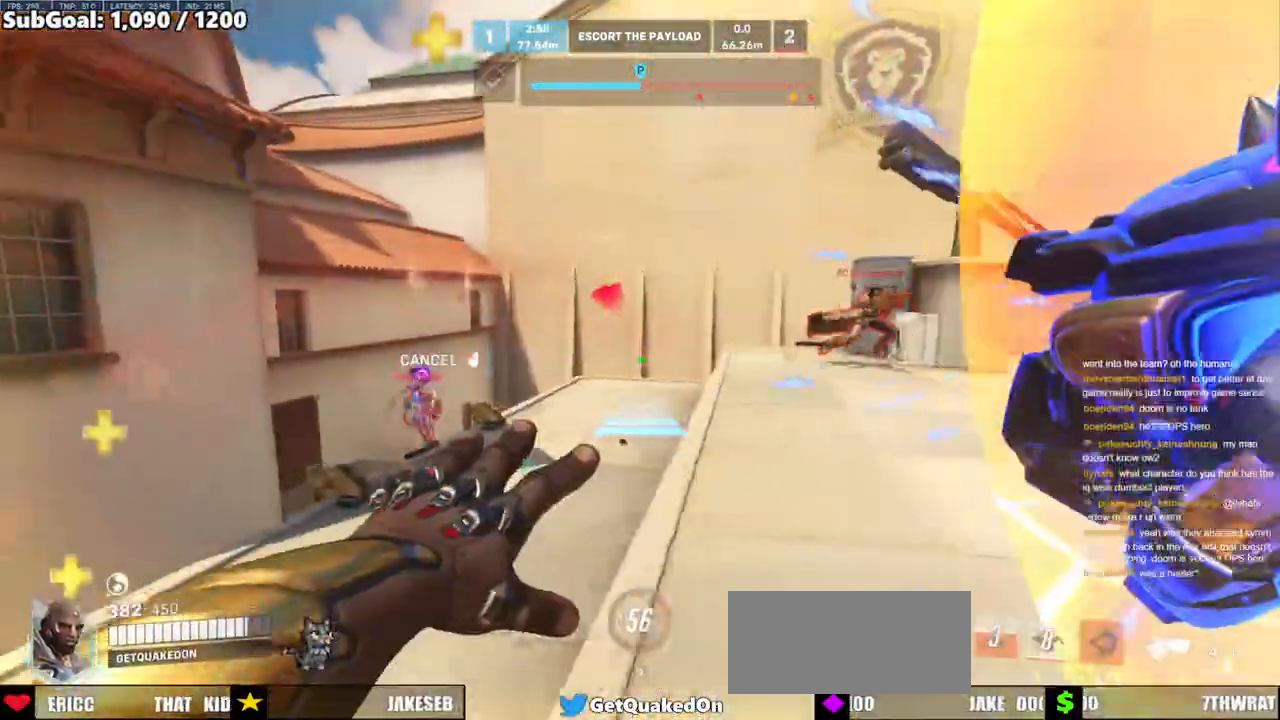
{"keys": ["a"], "mouse": ["right"], "events": []}
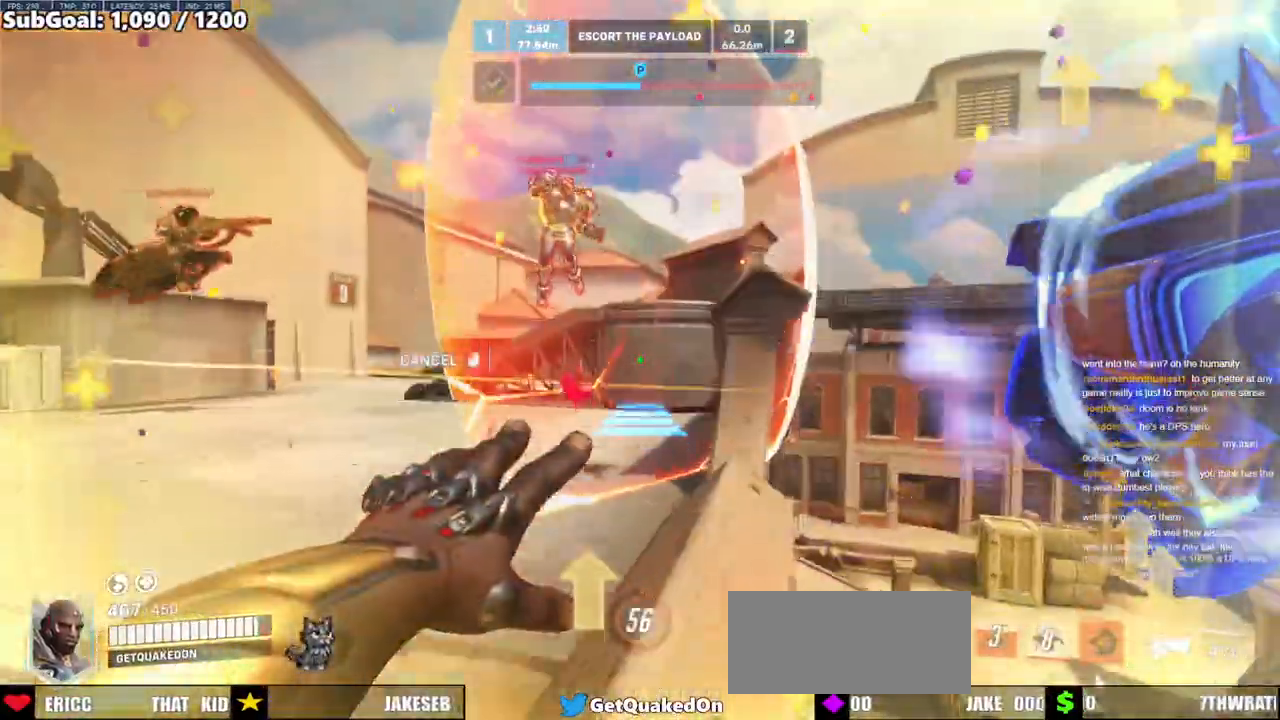
{"keys": ["a", "w"], "mouse": ["right"], "events": [[117, "space", "down"], [250, "space", "up"], [350, "space", "down"], [400, "w", "down"], [450, "space", "up"]]}
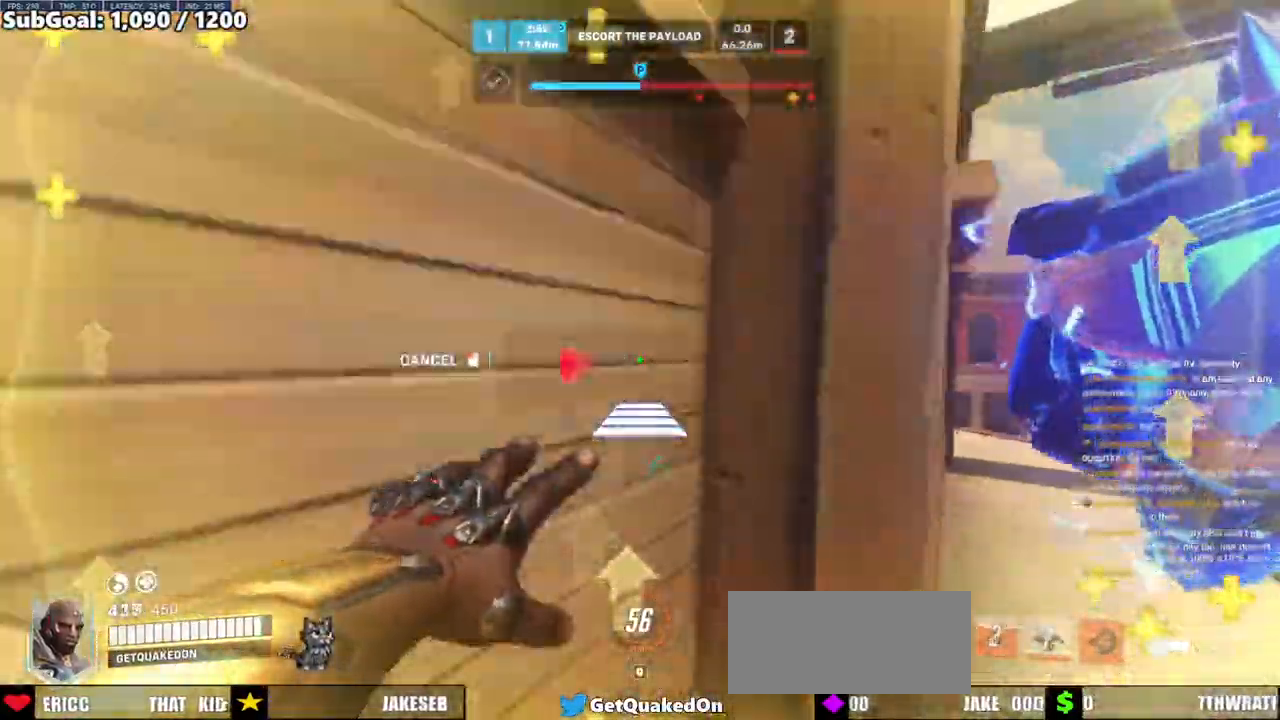
{"keys": ["w"], "mouse": ["left", "right"], "events": [[33, "space", "down"], [83, "space", "up"], [233, "a", "up"], [233, "mouse_left", "down"], [367, "mouse_left", "up"], [417, "mouse_left", "down"]]}
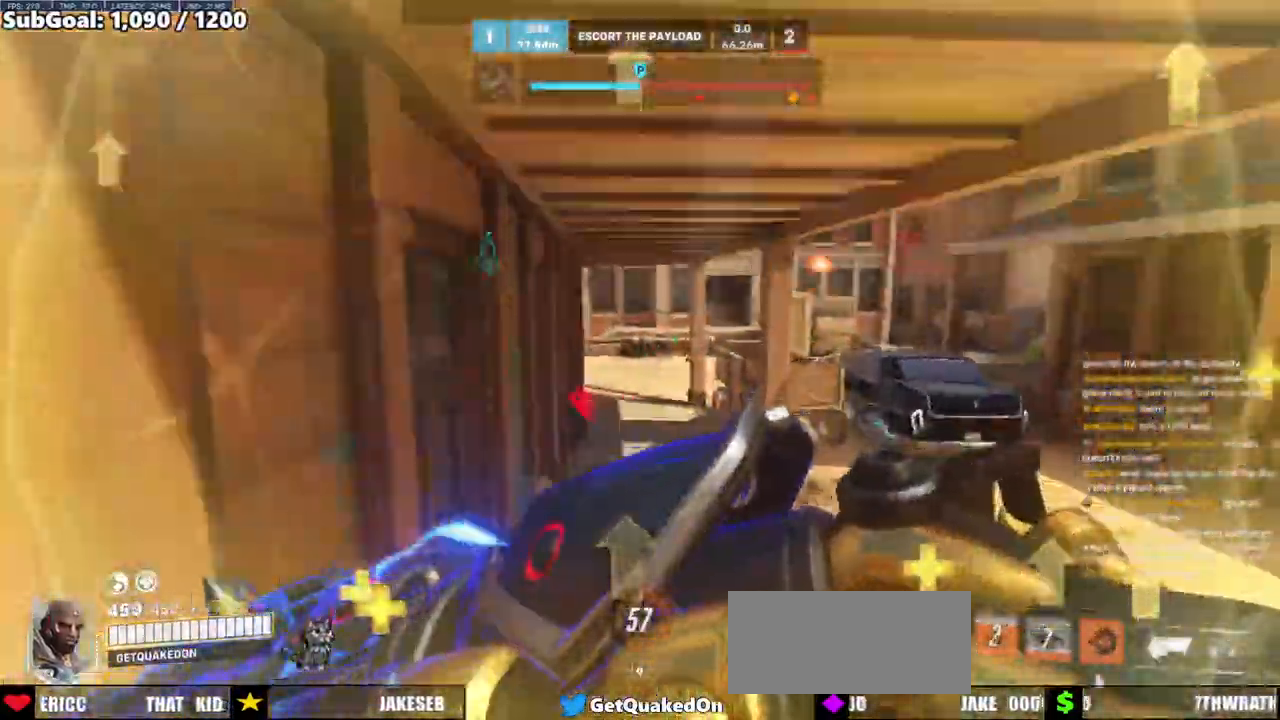
{"keys": ["space", "w"], "mouse": [], "events": [[50, "mouse_left", "up"], [50, "mouse_right", "up"], [483, "space", "down"]]}
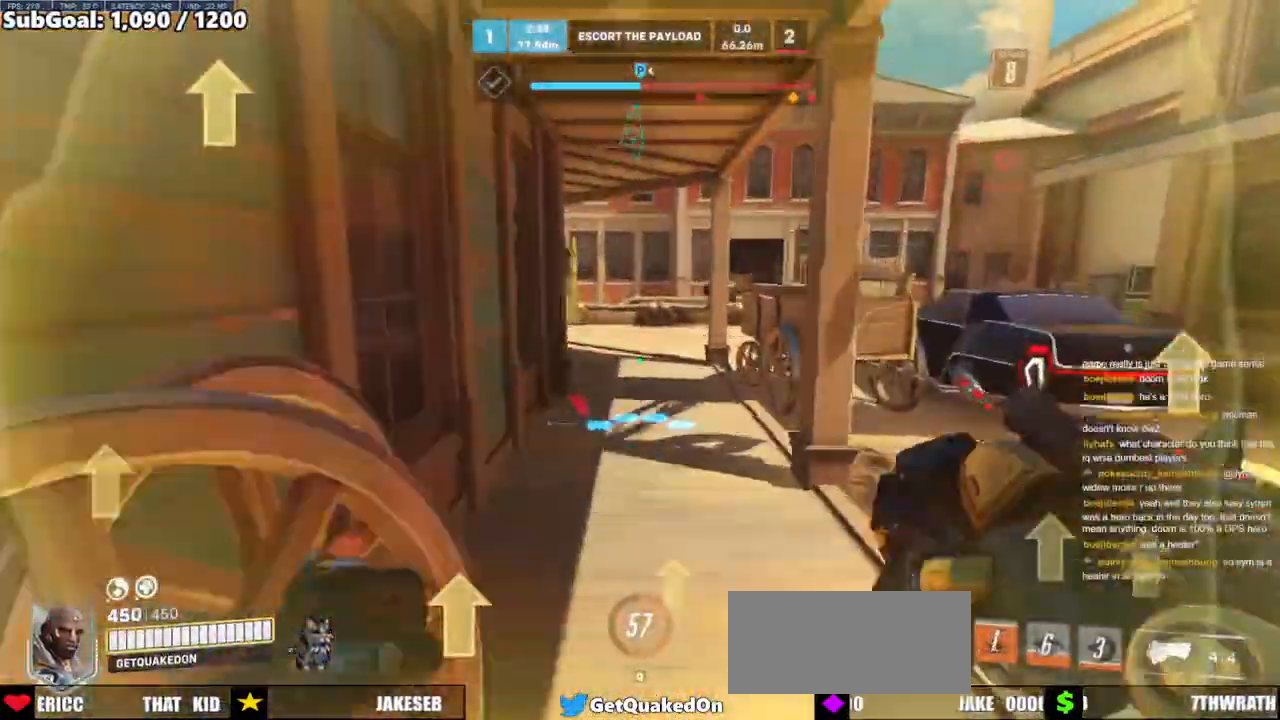
{"keys": ["w"], "mouse": [], "events": [[167, "space", "up"]]}
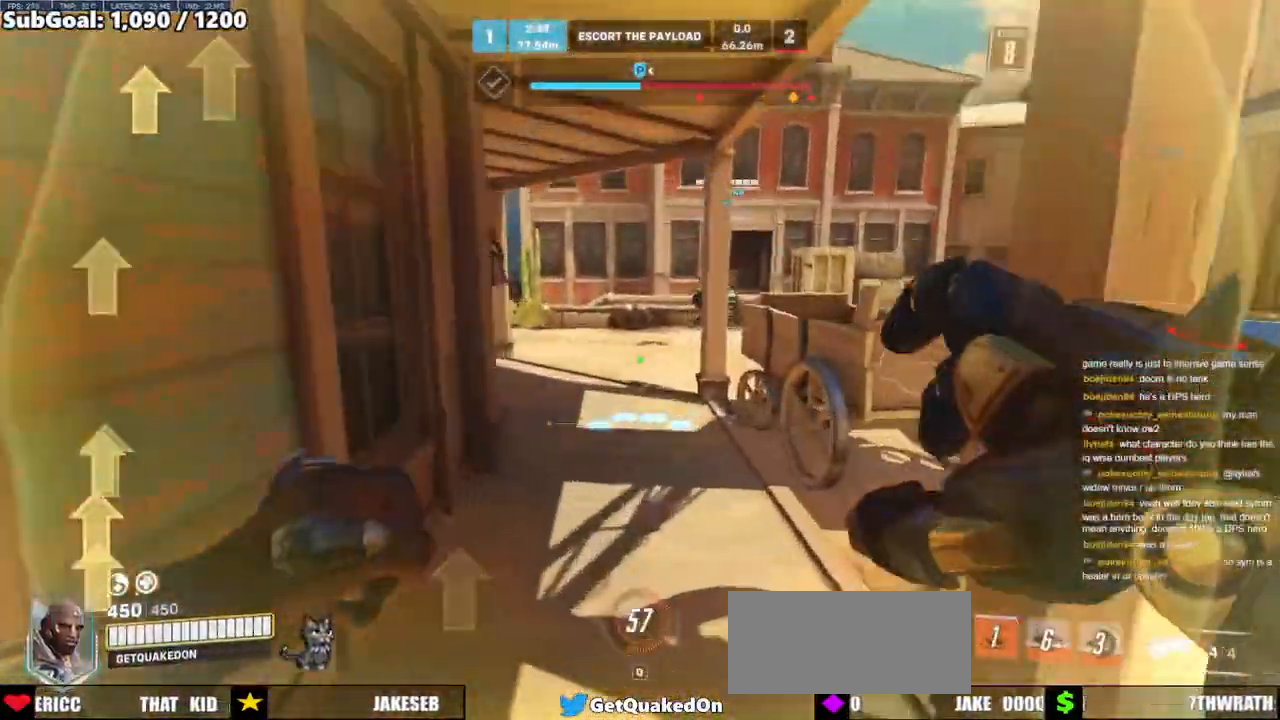
{"keys": ["w"], "mouse": [], "events": [[267, "space", "down"], [467, "space", "up"]]}
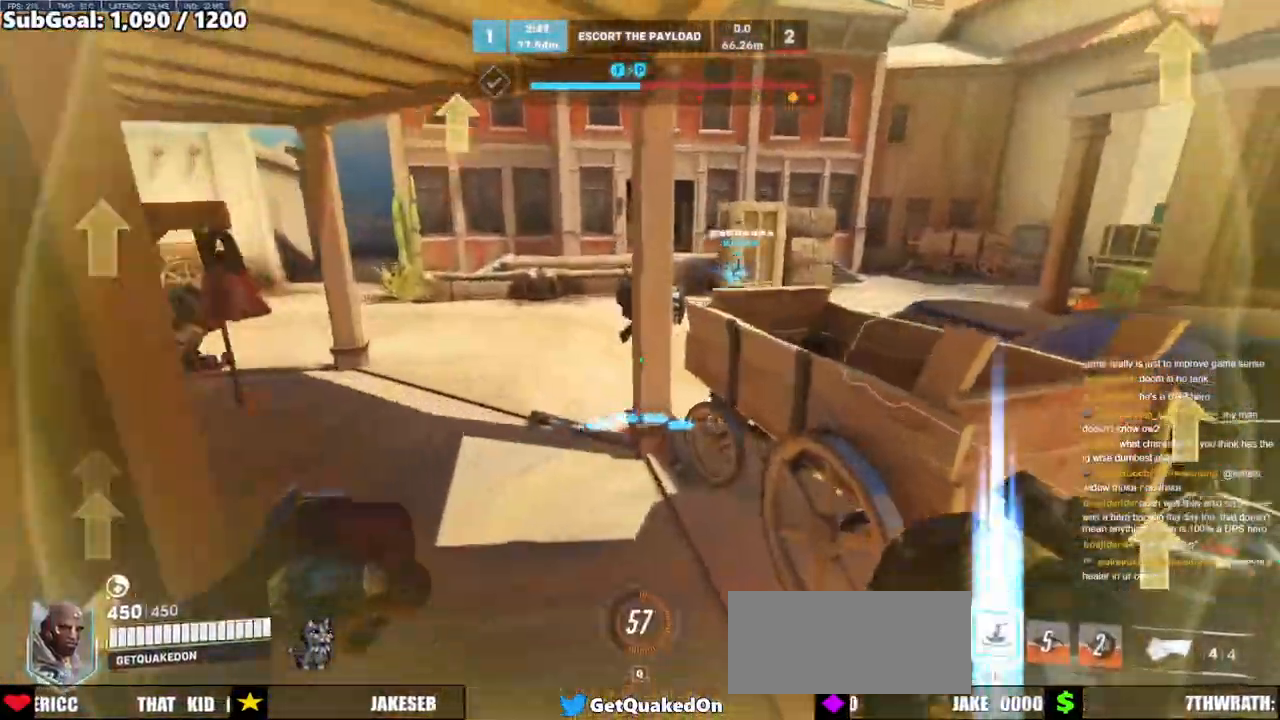
{"keys": ["w"], "mouse": [], "events": [[100, "d", "down"], [200, "d", "up"]]}
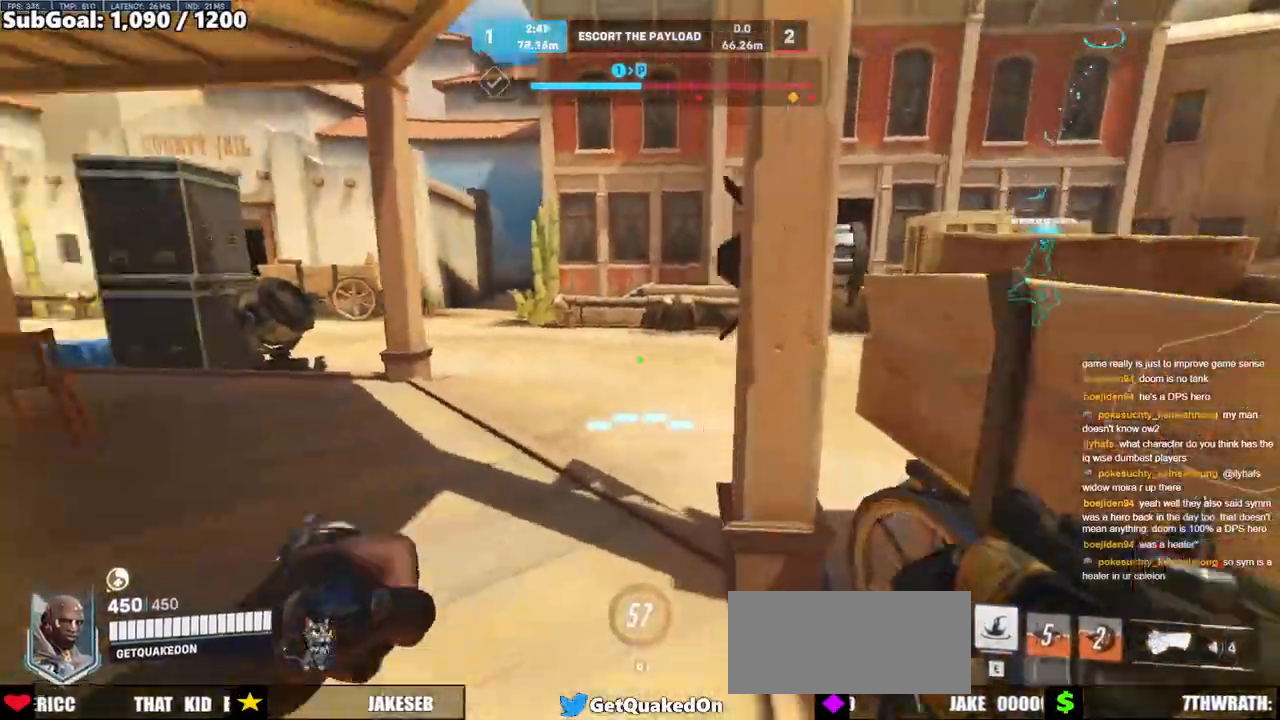
{"keys": ["w"], "mouse": [], "events": [[67, "space", "down"], [250, "space", "up"]]}
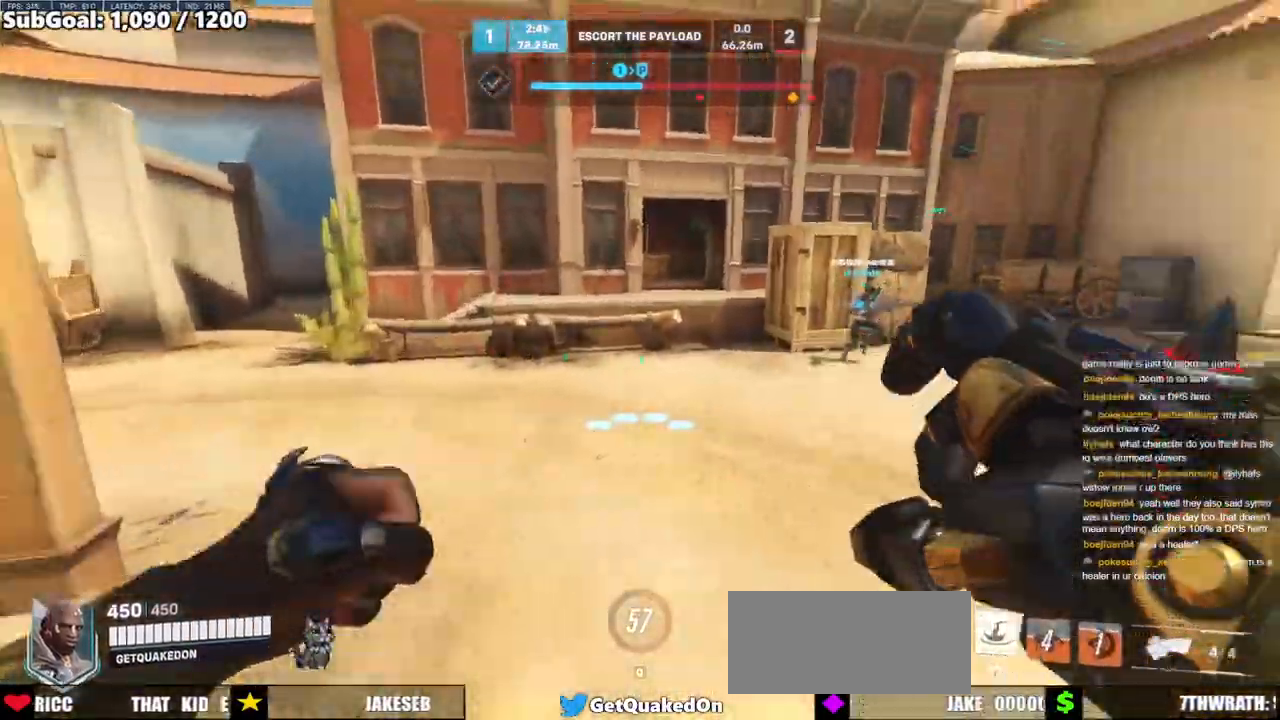
{"keys": ["a"], "mouse": [], "events": [[417, "a", "down"], [467, "w", "up"]]}
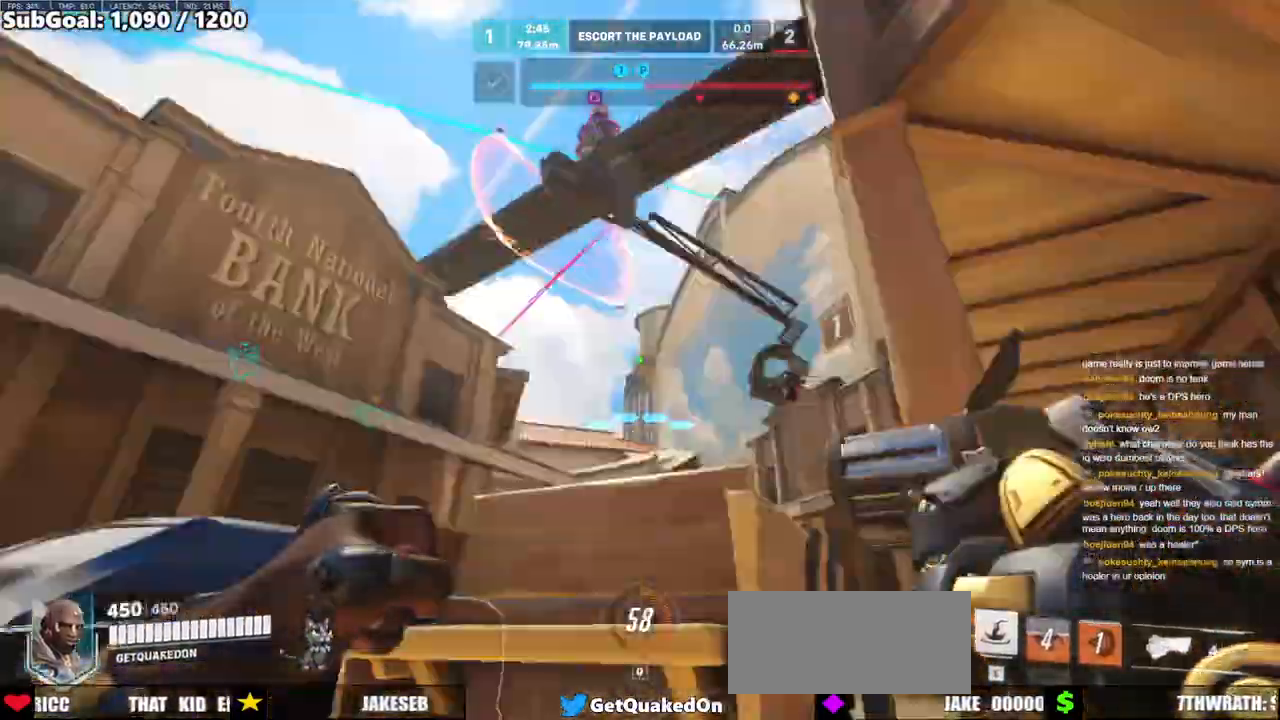
{"keys": ["e", "w"], "mouse": ["right"], "events": [[50, "s", "down"], [50, "space", "down"], [233, "space", "up"], [333, "s", "up"], [383, "a", "up"], [433, "e", "down"], [433, "w", "down"], [467, "mouse_right", "down"]]}
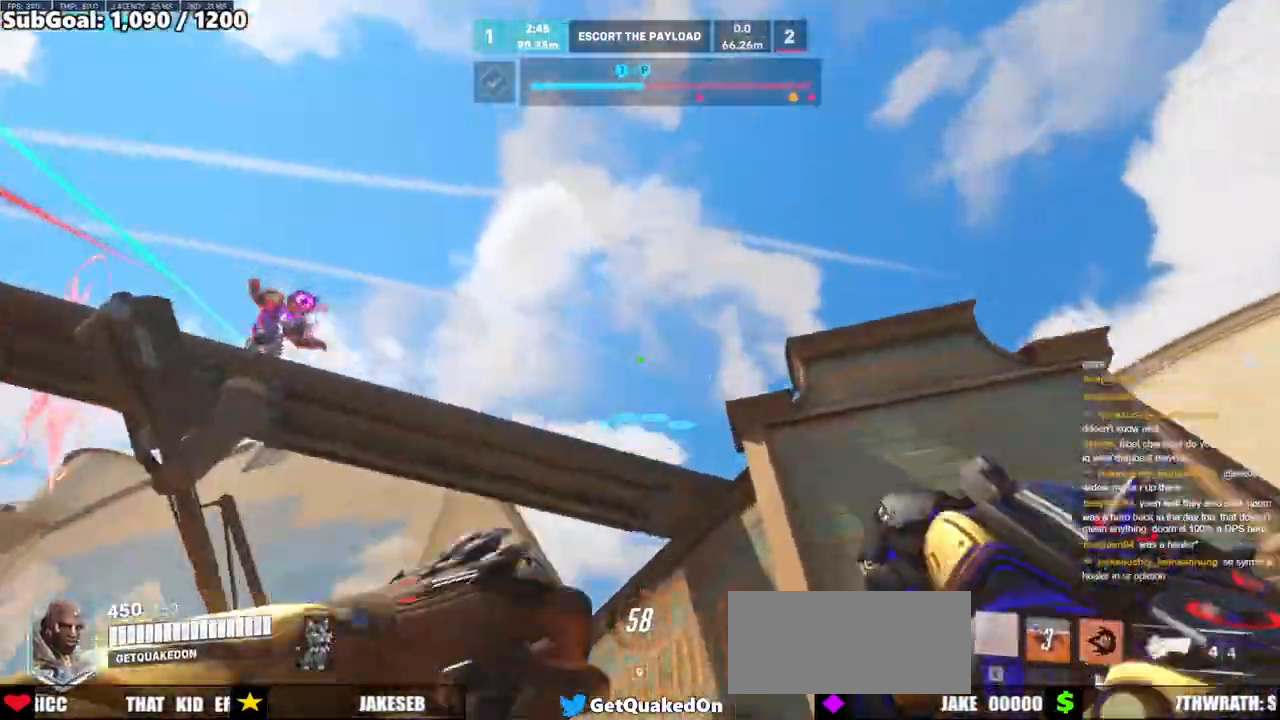
{"keys": ["w"], "mouse": [], "events": [[17, "e", "up"], [167, "a", "down"], [250, "mouse_right", "up"], [300, "a", "up"]]}
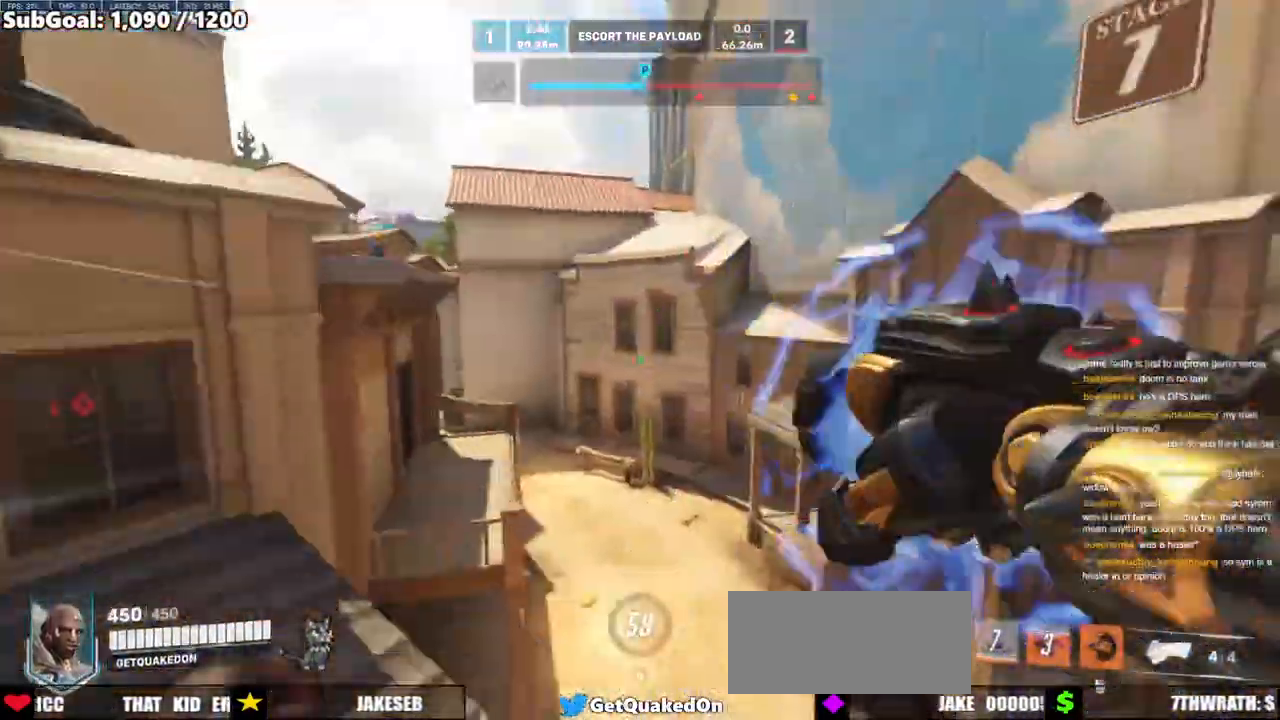
{"keys": ["w"], "mouse": [], "events": [[133, "d", "down"], [133, "w", "up"], [233, "w", "down"], [367, "d", "up"]]}
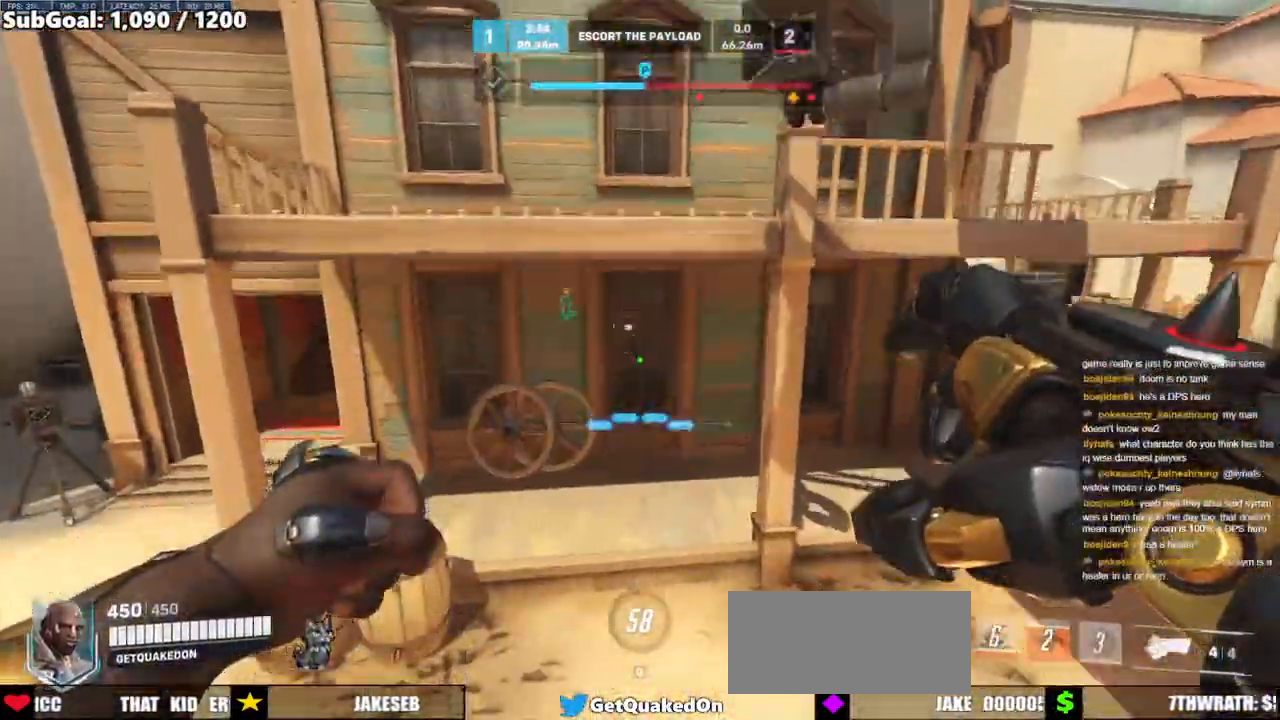
{"keys": ["space", "w"], "mouse": [], "events": [[433, "space", "down"]]}
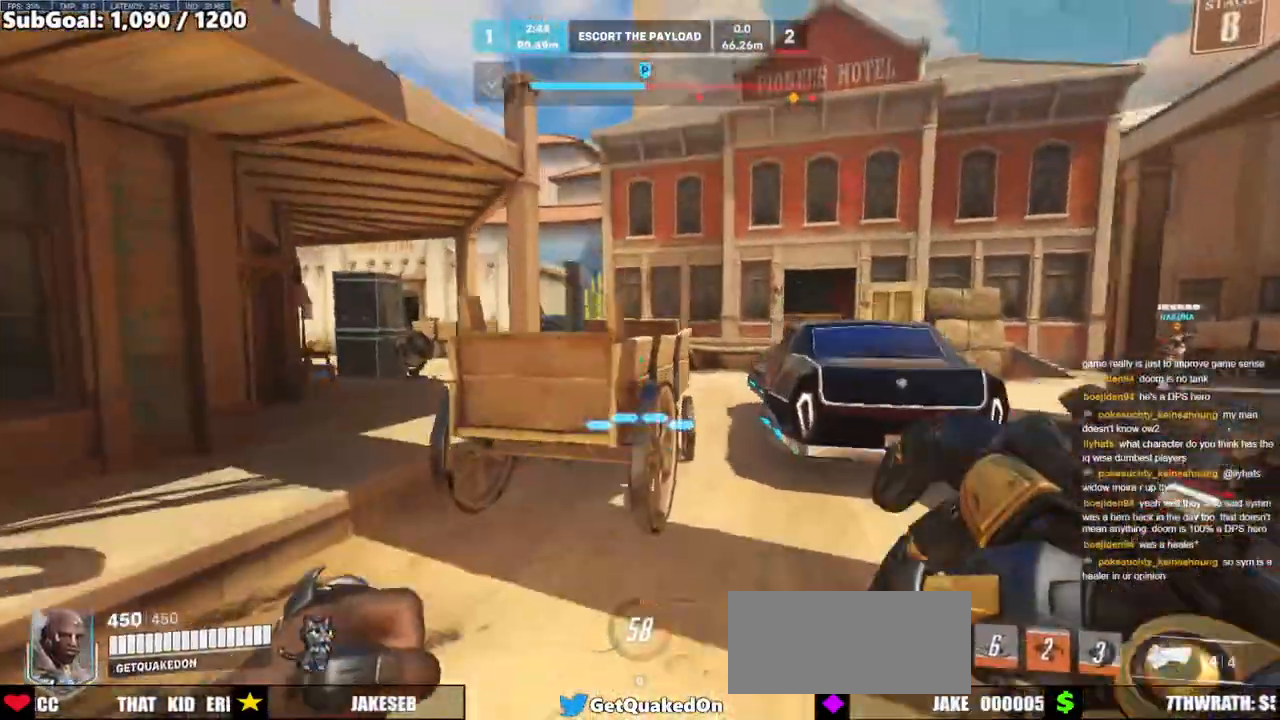
{"keys": ["d", "w"], "mouse": [], "events": [[117, "space", "up"], [400, "d", "down"]]}
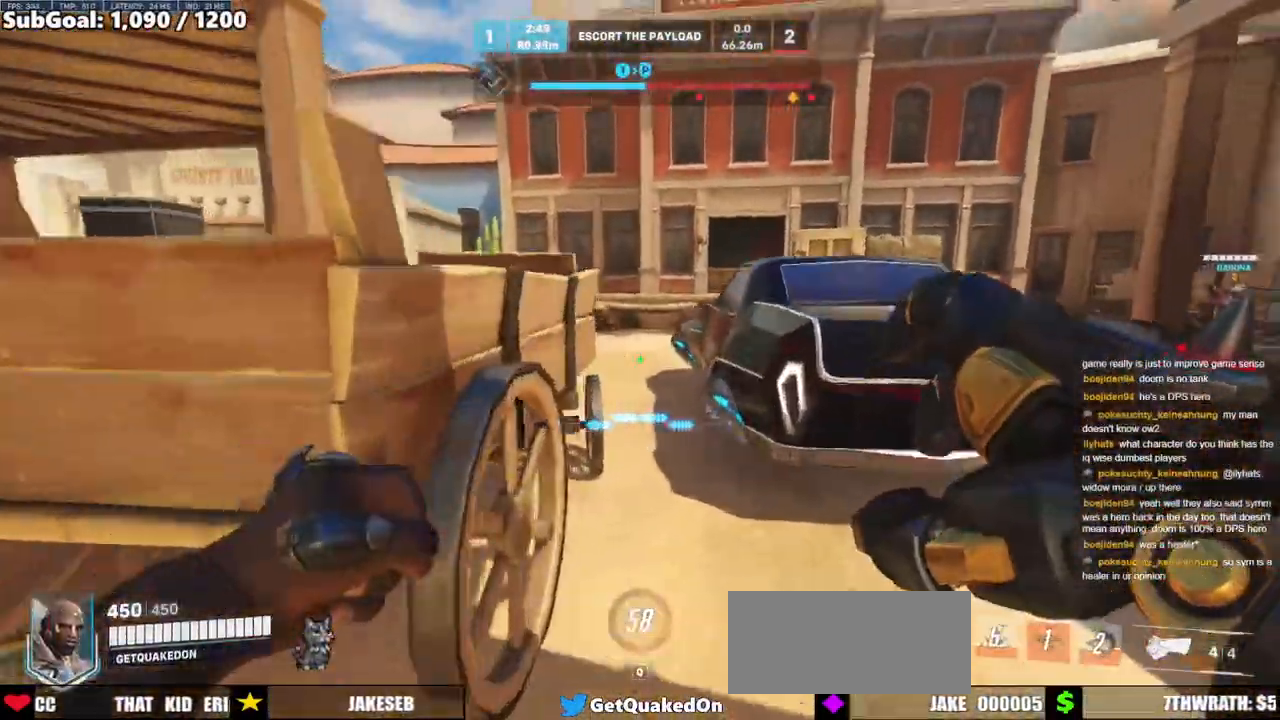
{"keys": ["w"], "mouse": [], "events": [[33, "d", "up"], [233, "space", "down"], [417, "space", "up"]]}
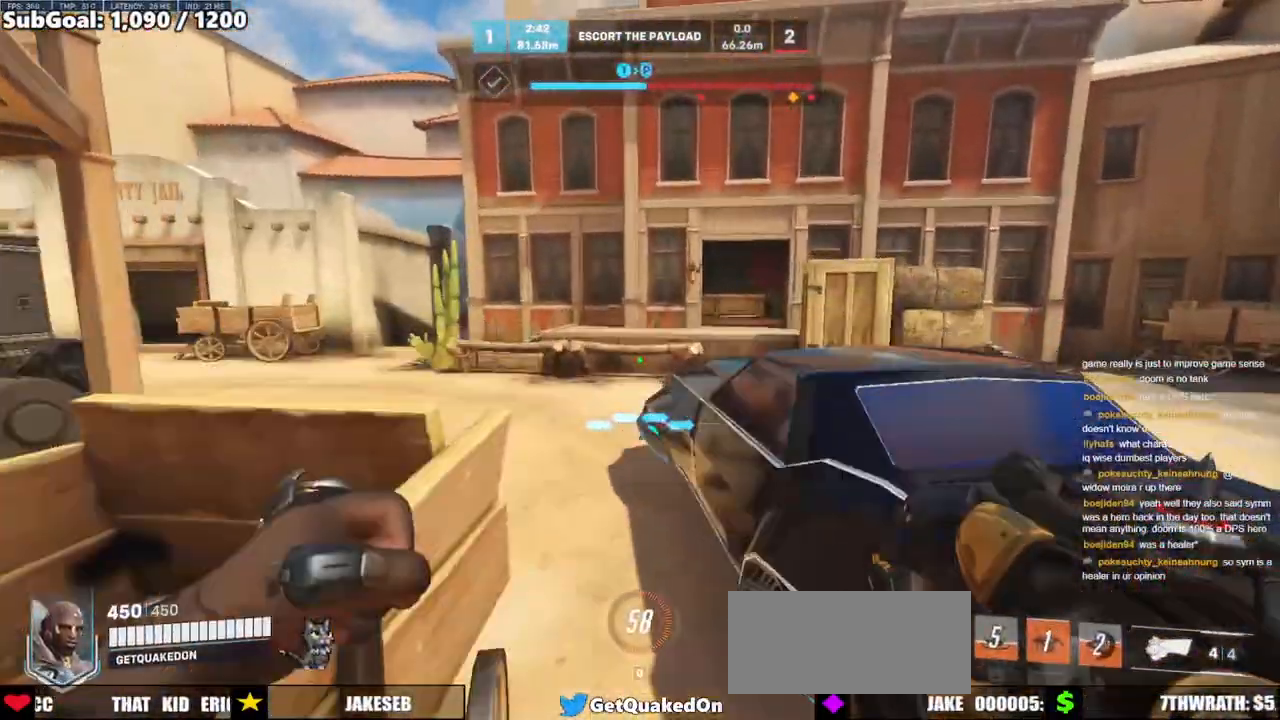
{"keys": ["space", "w"], "mouse": [], "events": [[483, "space", "down"]]}